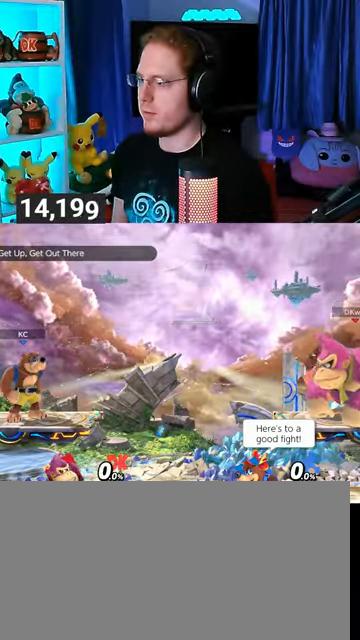
Gameplay with a controller (Nintendo layout); each line is a JSON object with the inputs held at the frame after it. "events" lists button and stick changes between this image and that frame as [ms after this image, input, new state], when the widget could be followed in between. Not read: L3 R3.
{"buttons": [], "left_stick": "center", "right_stick": "center", "events": [[300, "left_stick", "right"], [367, "left_stick", "center"], [433, "B", "down"], [500, "B", "up"]]}
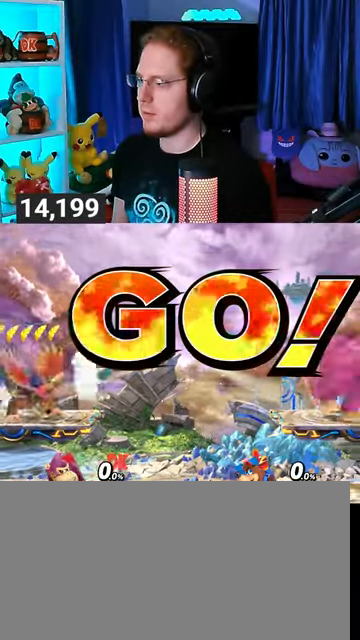
{"buttons": [], "left_stick": "center", "right_stick": "center", "events": [[167, "Y", "down"], [233, "Y", "up"]]}
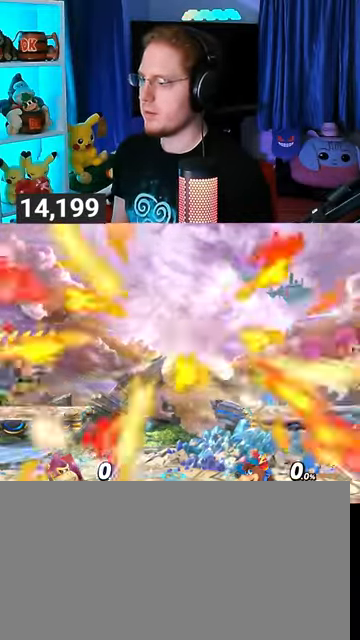
{"buttons": [], "left_stick": "center", "right_stick": "center", "events": []}
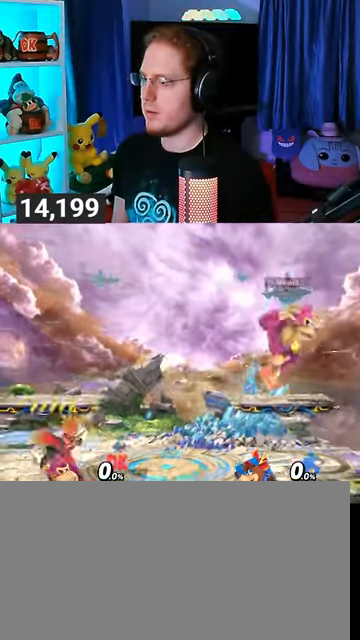
{"buttons": [], "left_stick": "center", "right_stick": "center", "events": [[233, "Y", "down"], [333, "Y", "up"]]}
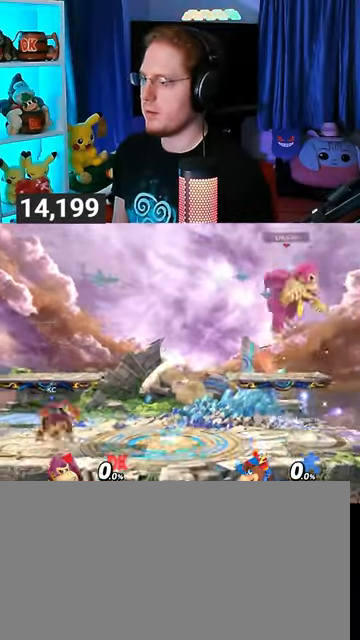
{"buttons": [], "left_stick": "center", "right_stick": "center", "events": [[200, "left_stick", "down"], [300, "left_stick", "center"]]}
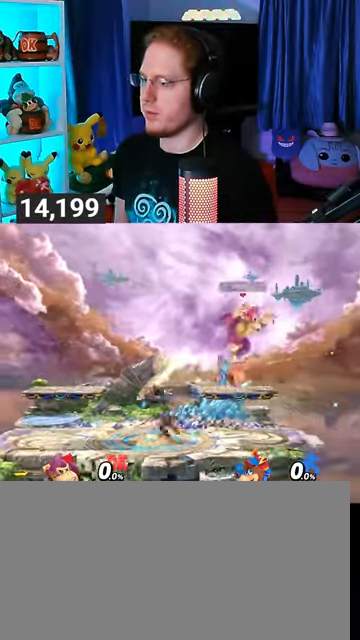
{"buttons": [], "left_stick": "up-right", "right_stick": "center", "events": [[67, "Y", "down"], [233, "Y", "up"], [233, "left_stick", "up-right"]]}
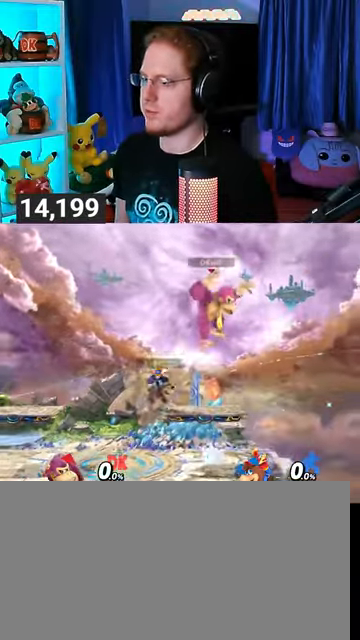
{"buttons": [], "left_stick": "center", "right_stick": "center", "events": [[167, "left_stick", "down"], [300, "left_stick", "center"]]}
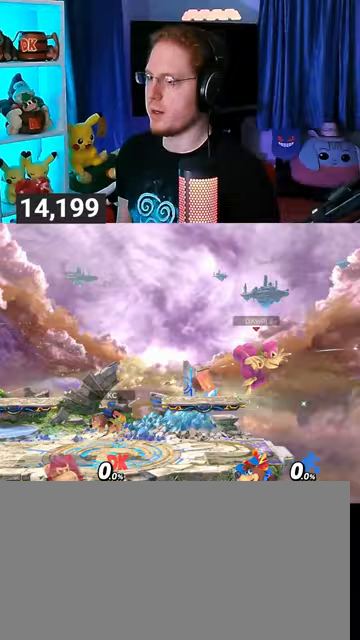
{"buttons": [], "left_stick": "up", "right_stick": "center", "events": [[133, "Y", "down"], [267, "Y", "up"], [367, "left_stick", "up-left"], [433, "left_stick", "up"]]}
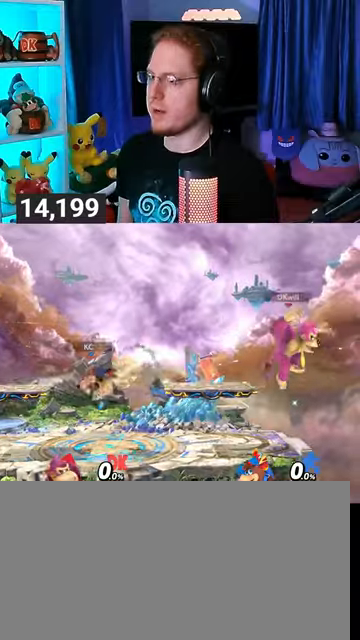
{"buttons": ["Y"], "left_stick": "center", "right_stick": "center", "events": [[67, "left_stick", "down"], [200, "left_stick", "center"], [467, "Y", "down"]]}
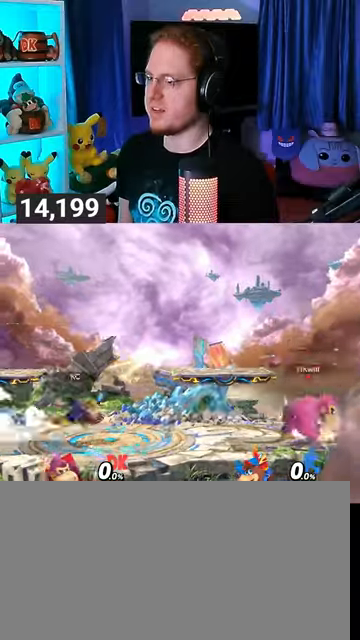
{"buttons": [], "left_stick": "left", "right_stick": "center", "events": [[167, "Y", "up"], [167, "left_stick", "left"], [400, "Y", "down"], [500, "Y", "up"]]}
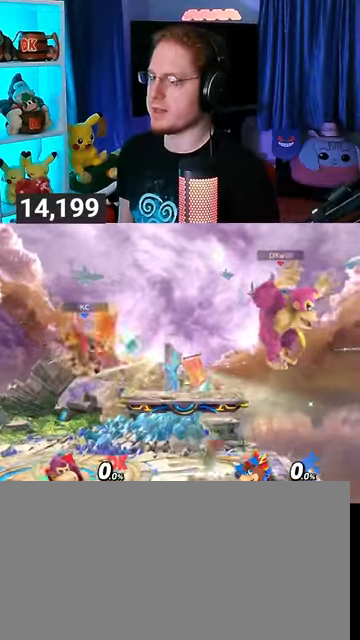
{"buttons": [], "left_stick": "left", "right_stick": "center", "events": [[67, "Y", "down"], [133, "Y", "up"], [233, "Y", "down"], [267, "Y", "up"], [300, "Y", "down"], [500, "Y", "up"]]}
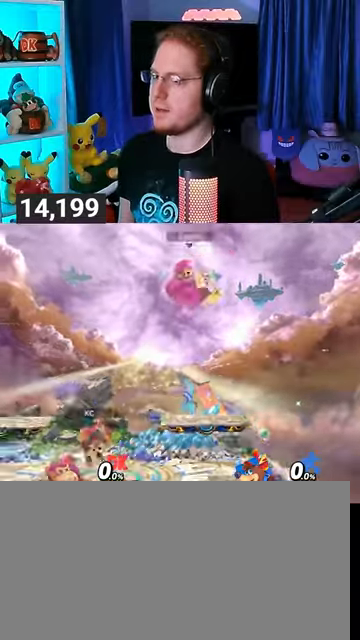
{"buttons": [], "left_stick": "left", "right_stick": "center", "events": [[100, "left_stick", "center"], [133, "X", "down"], [200, "X", "up"], [233, "left_stick", "left"]]}
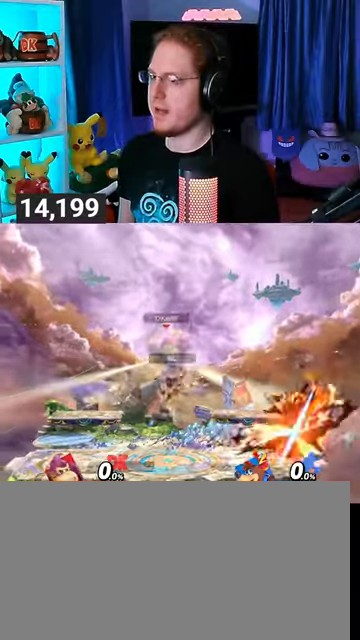
{"buttons": [], "left_stick": "center", "right_stick": "center", "events": [[300, "left_stick", "center"], [433, "Y", "down"], [500, "Y", "up"]]}
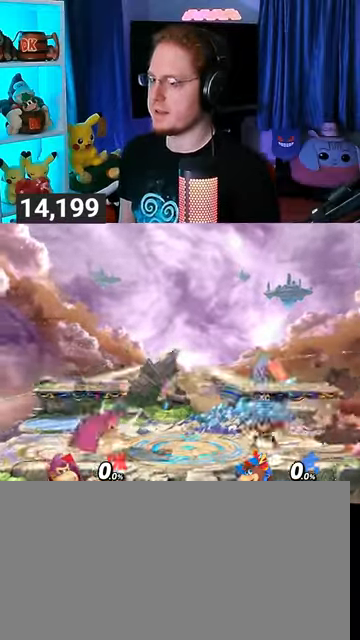
{"buttons": [], "left_stick": "center", "right_stick": "center", "events": [[33, "left_stick", "left"], [367, "left_stick", "down"], [500, "left_stick", "center"]]}
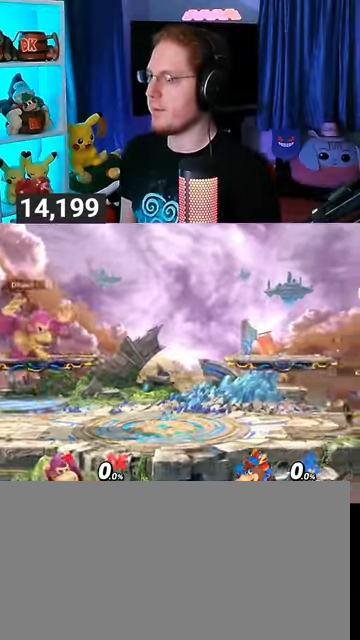
{"buttons": ["X"], "left_stick": "down-left", "right_stick": "center", "events": [[100, "left_stick", "right"], [167, "Y", "down"], [300, "X", "down"], [300, "Y", "up"], [300, "left_stick", "down-left"]]}
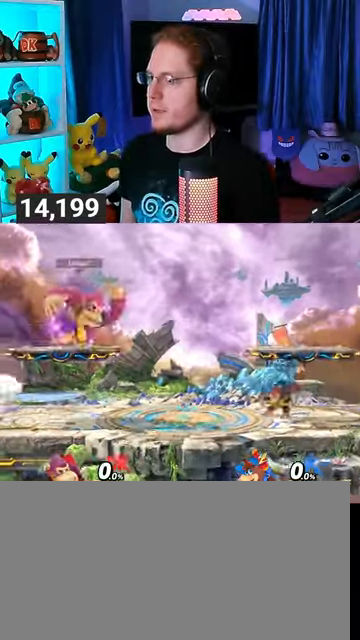
{"buttons": [], "left_stick": "up-left", "right_stick": "center", "events": [[33, "X", "up"], [100, "left_stick", "center"], [267, "Y", "down"], [333, "Y", "up"], [400, "left_stick", "up-left"]]}
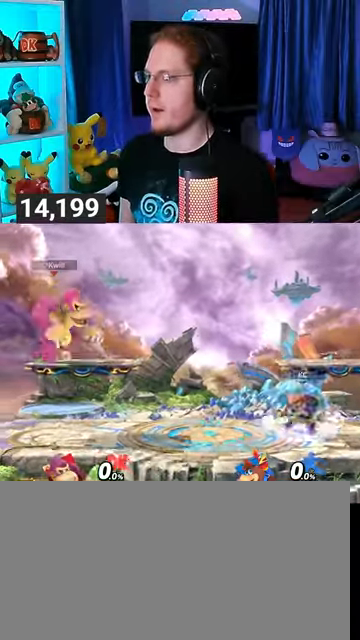
{"buttons": [], "left_stick": "right", "right_stick": "center", "events": [[133, "left_stick", "down-left"], [367, "left_stick", "center"], [500, "left_stick", "right"]]}
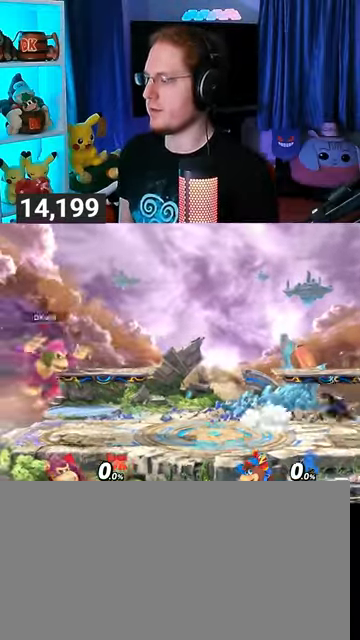
{"buttons": ["Y", "R1"], "left_stick": "center", "right_stick": "center", "events": [[333, "R1", "down"], [400, "left_stick", "center"], [433, "Y", "down"]]}
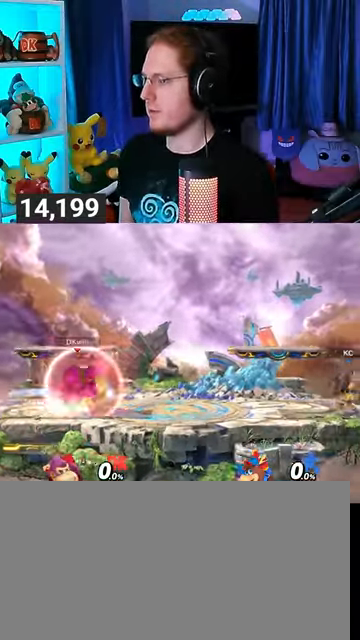
{"buttons": [], "left_stick": "center", "right_stick": "center", "events": [[33, "A", "down"], [33, "Y", "up"], [67, "R1", "up"], [133, "A", "up"], [200, "left_stick", "up-right"], [333, "left_stick", "down"], [500, "left_stick", "center"]]}
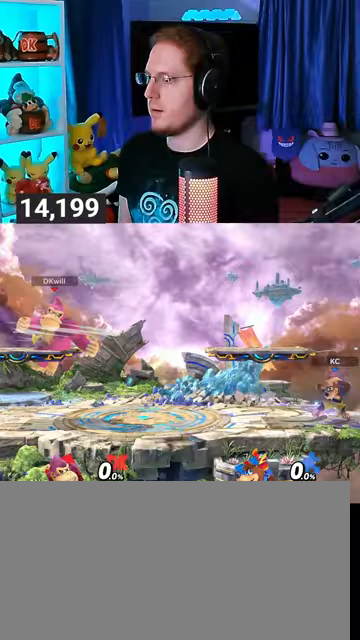
{"buttons": [], "left_stick": "right", "right_stick": "center", "events": [[67, "left_stick", "left"], [367, "left_stick", "right"]]}
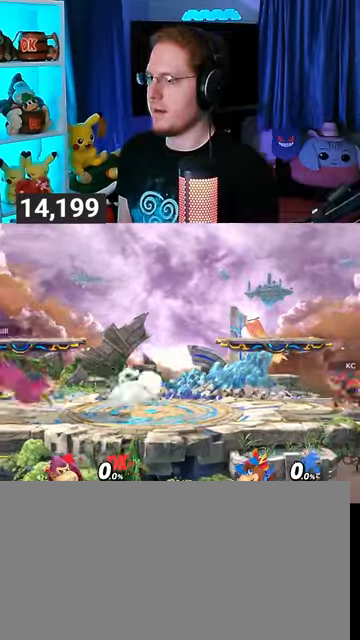
{"buttons": [], "left_stick": "up-left", "right_stick": "center", "events": [[100, "R1", "down"], [167, "left_stick", "center"], [300, "Y", "down"], [333, "A", "down"], [333, "R1", "up"], [333, "Y", "up"], [433, "A", "up"], [433, "left_stick", "up-left"]]}
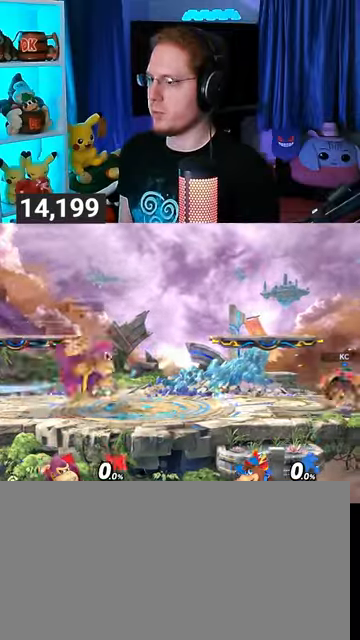
{"buttons": ["Y"], "left_stick": "center", "right_stick": "center", "events": [[200, "left_stick", "down"], [367, "left_stick", "center"], [433, "Y", "down"]]}
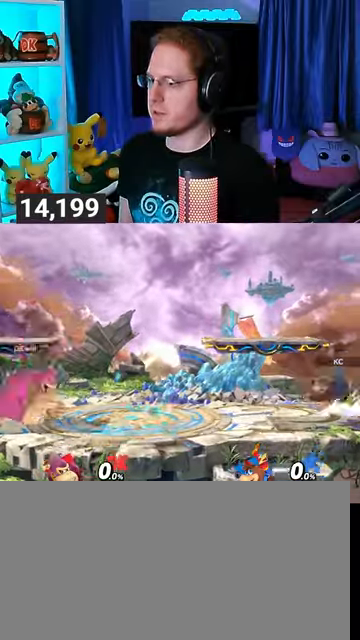
{"buttons": [], "left_stick": "center", "right_stick": "center", "events": [[33, "left_stick", "down-left"], [100, "X", "down"], [100, "Y", "up"], [333, "X", "up"], [333, "left_stick", "center"]]}
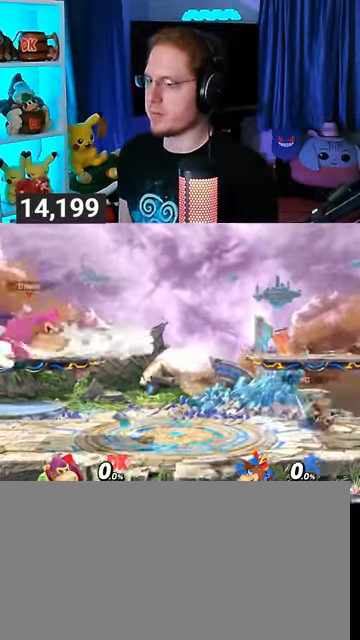
{"buttons": ["R1"], "left_stick": "center", "right_stick": "center", "events": [[33, "B", "down"], [133, "B", "up"], [467, "R1", "down"]]}
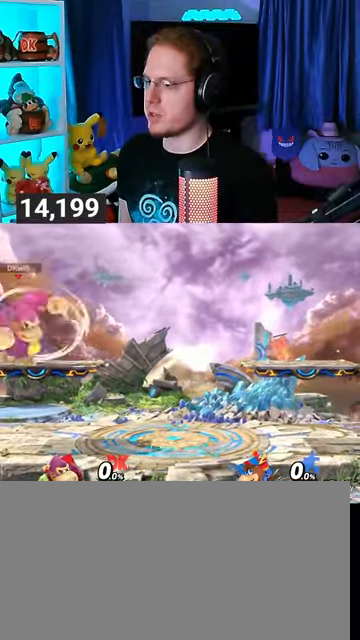
{"buttons": [], "left_stick": "down-left", "right_stick": "center", "events": [[67, "R1", "up"], [100, "Y", "down"], [133, "Y", "up"], [300, "left_stick", "up-left"], [500, "left_stick", "down-left"]]}
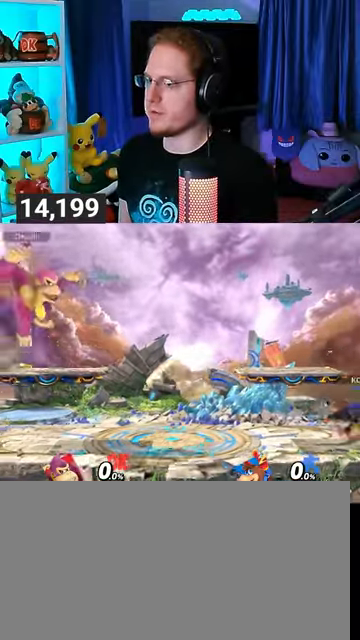
{"buttons": [], "left_stick": "right", "right_stick": "center", "events": [[233, "left_stick", "center"], [367, "left_stick", "right"]]}
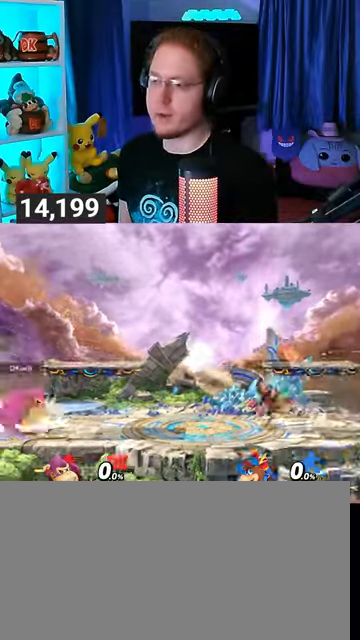
{"buttons": ["R1"], "left_stick": "center", "right_stick": "center", "events": [[67, "Y", "down"], [100, "left_stick", "down-left"], [167, "X", "down"], [167, "Y", "up"], [333, "X", "up"], [367, "left_stick", "center"], [500, "R1", "down"]]}
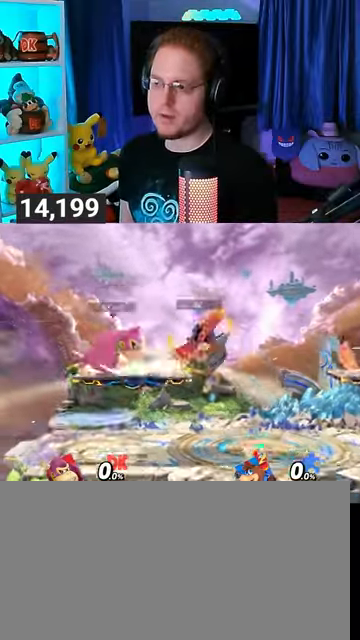
{"buttons": ["Y", "R1"], "left_stick": "center", "right_stick": "center", "events": [[400, "Y", "down"]]}